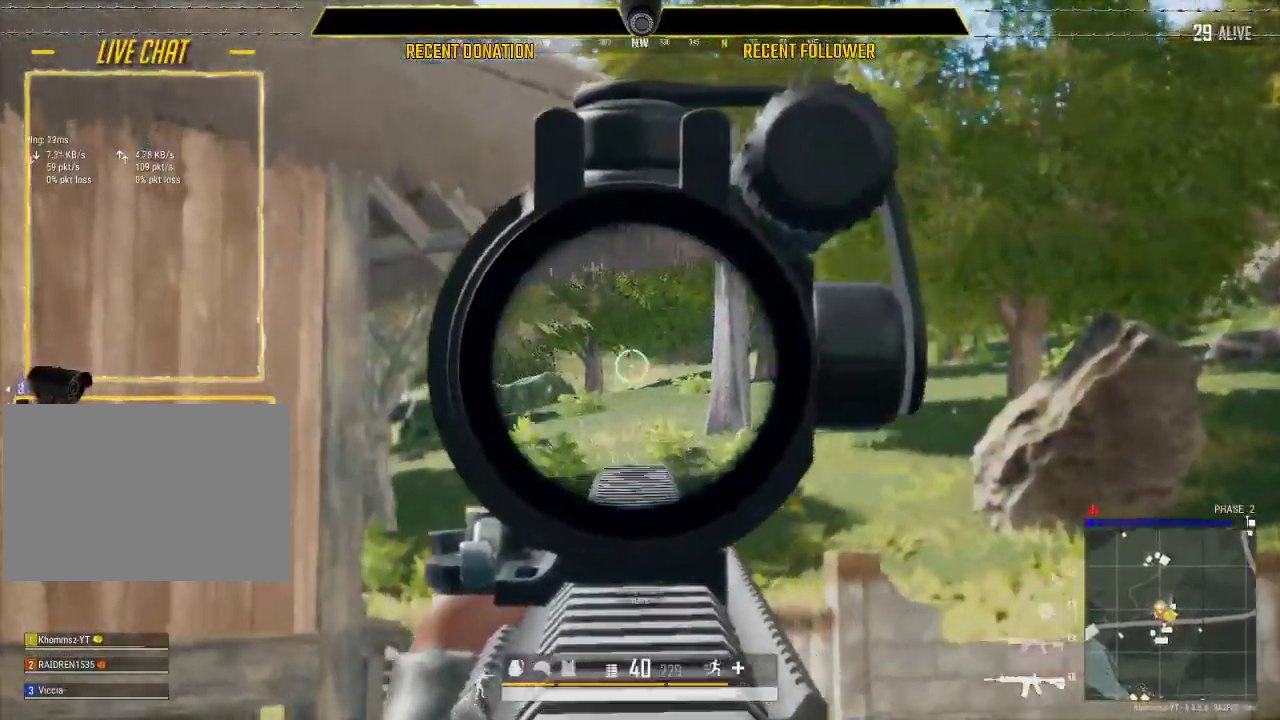
Gameplay with keyboard and mouse; each line is a JSON object with the keys and mouse buttons held at the frame after it. "events" lists presses ("down") and releases ("up") of "1", "2", "3", "4", "5", "a", "alt", "c", "caps_lock", "ctrl", "d", "e", "f", "g", "q", "r", "s", "shift", "space", "t", "tab", "v", "w", "x", "z", "mouse_left", "mouse_wheel" and "mouse_right" between this image and that frame as [ms after this image, input, new state], when the widget could be followed in between. "mouse_left", "mouse_wheel", "mouse_right" = the "left", "wheel", "right" buttons of the "mouse" list. No other keys are recorded. "wheel" means that the mouse wheel is clicked or scrolled. Not read: mouse_move.
{"keys": ["d", "shift", "w"], "mouse": [], "events": []}
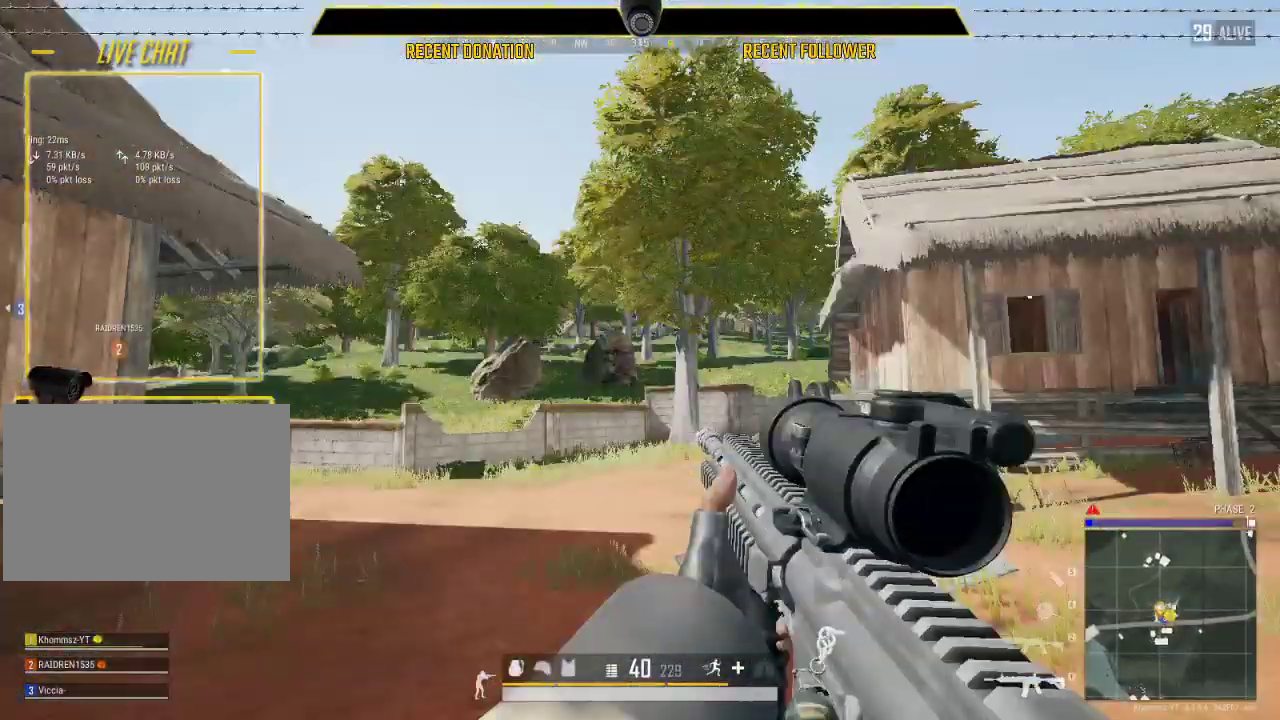
{"keys": ["2", "shift", "w"], "mouse": [], "events": [[167, "d", "up"], [450, "2", "down"]]}
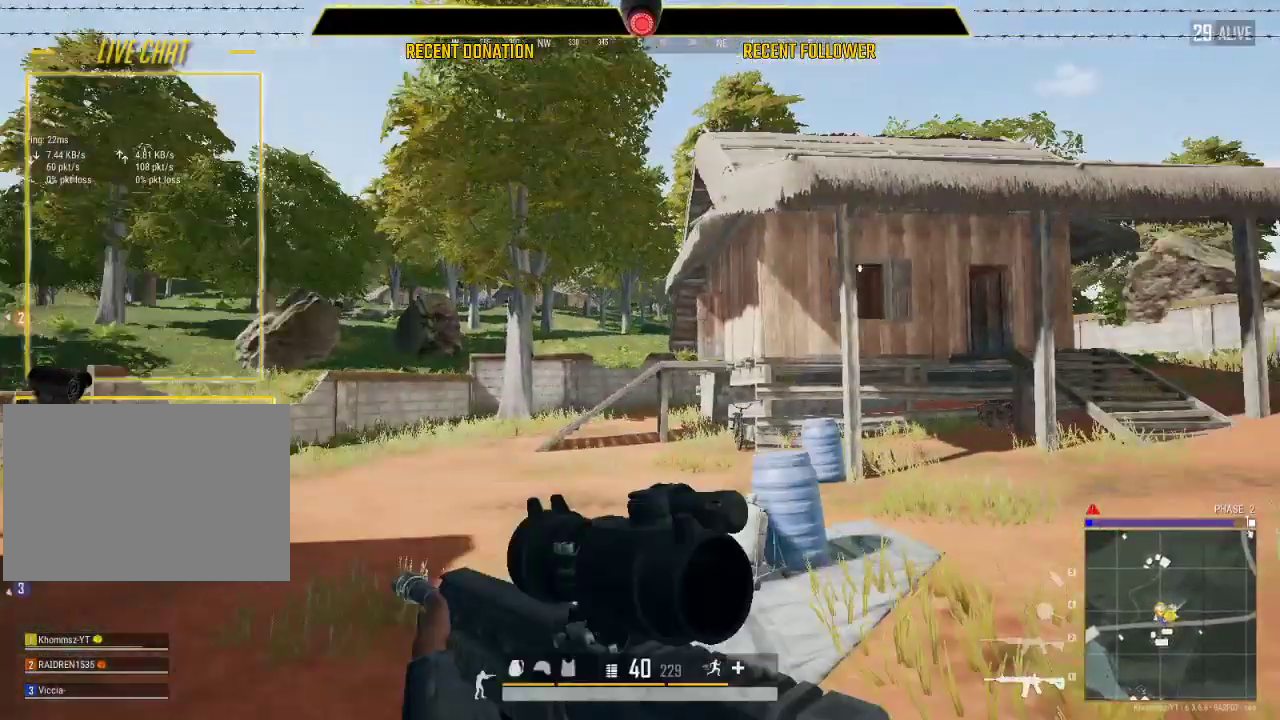
{"keys": ["shift", "w"], "mouse": [], "events": [[217, "2", "up"]]}
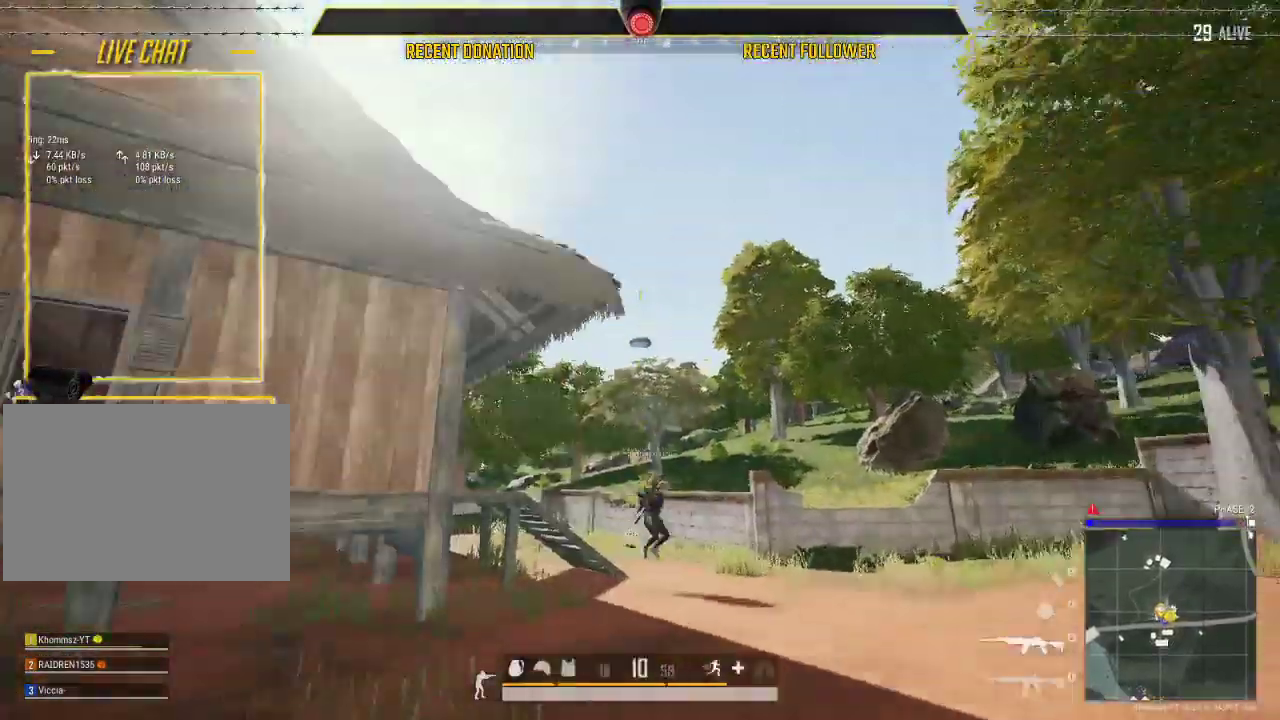
{"keys": ["shift", "w"], "mouse": [], "events": [[100, "d", "down"], [500, "d", "up"]]}
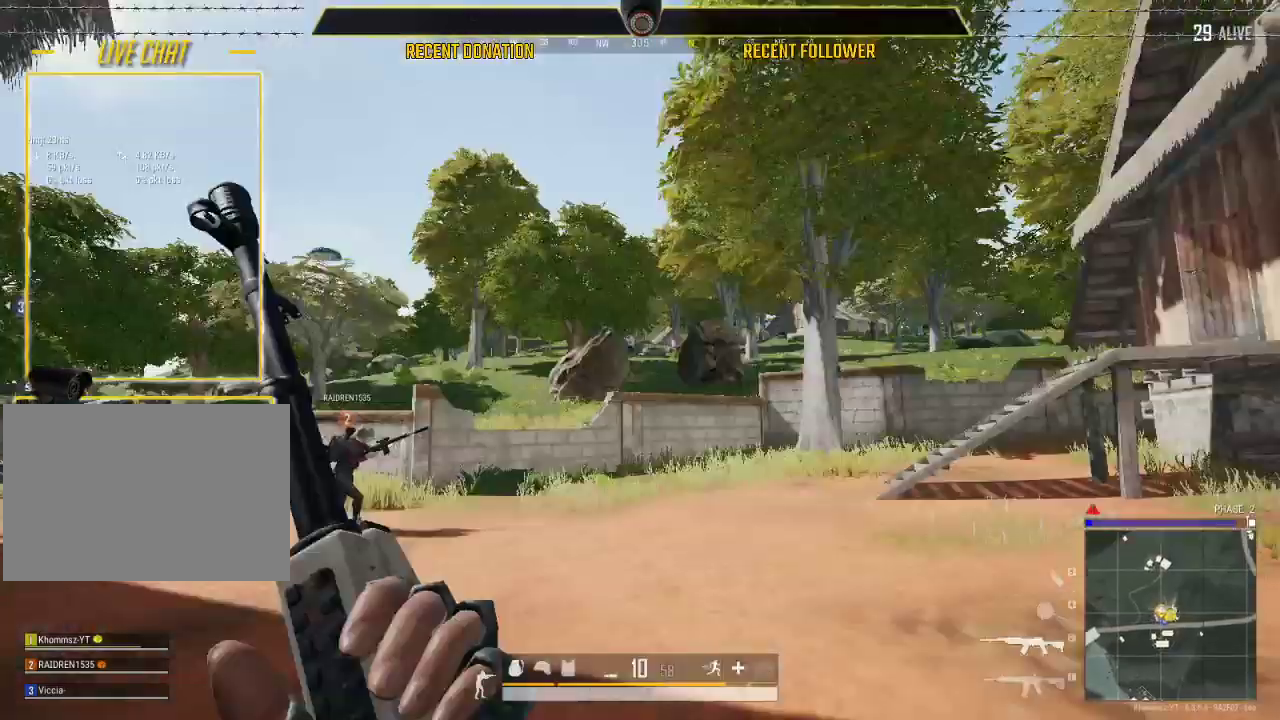
{"keys": ["shift", "w"], "mouse": [], "events": []}
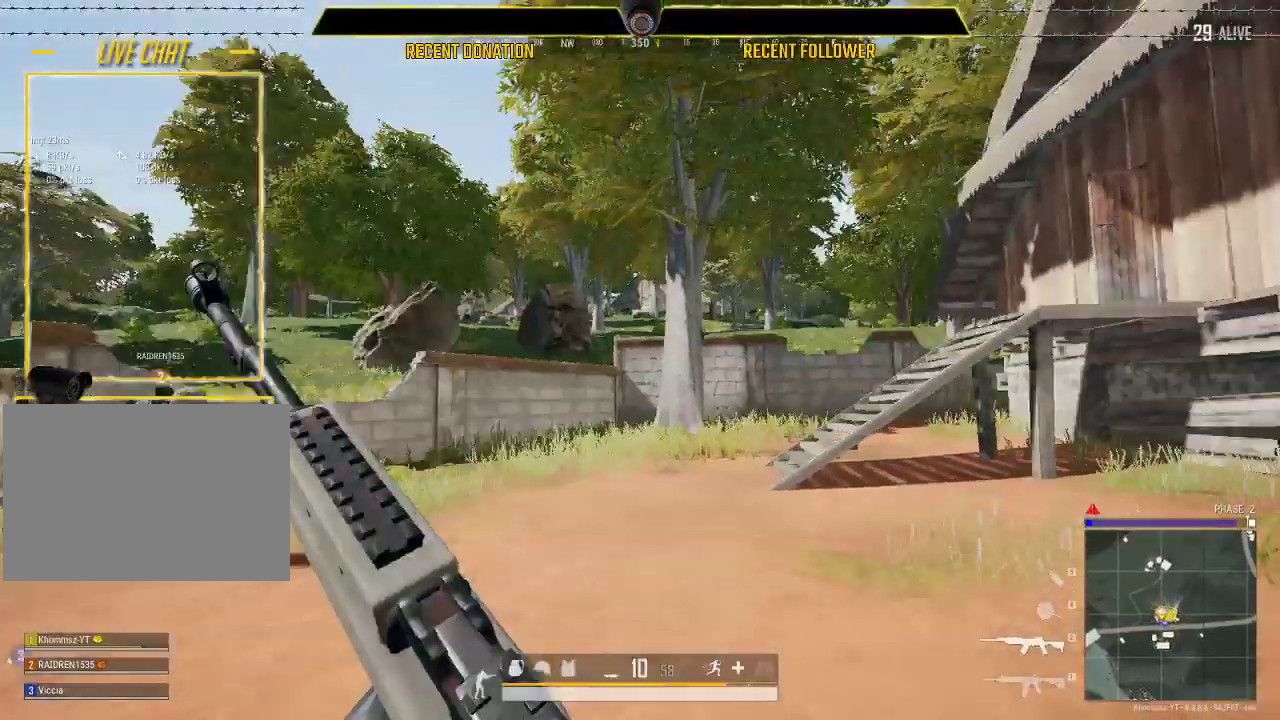
{"keys": ["shift", "w"], "mouse": [], "events": []}
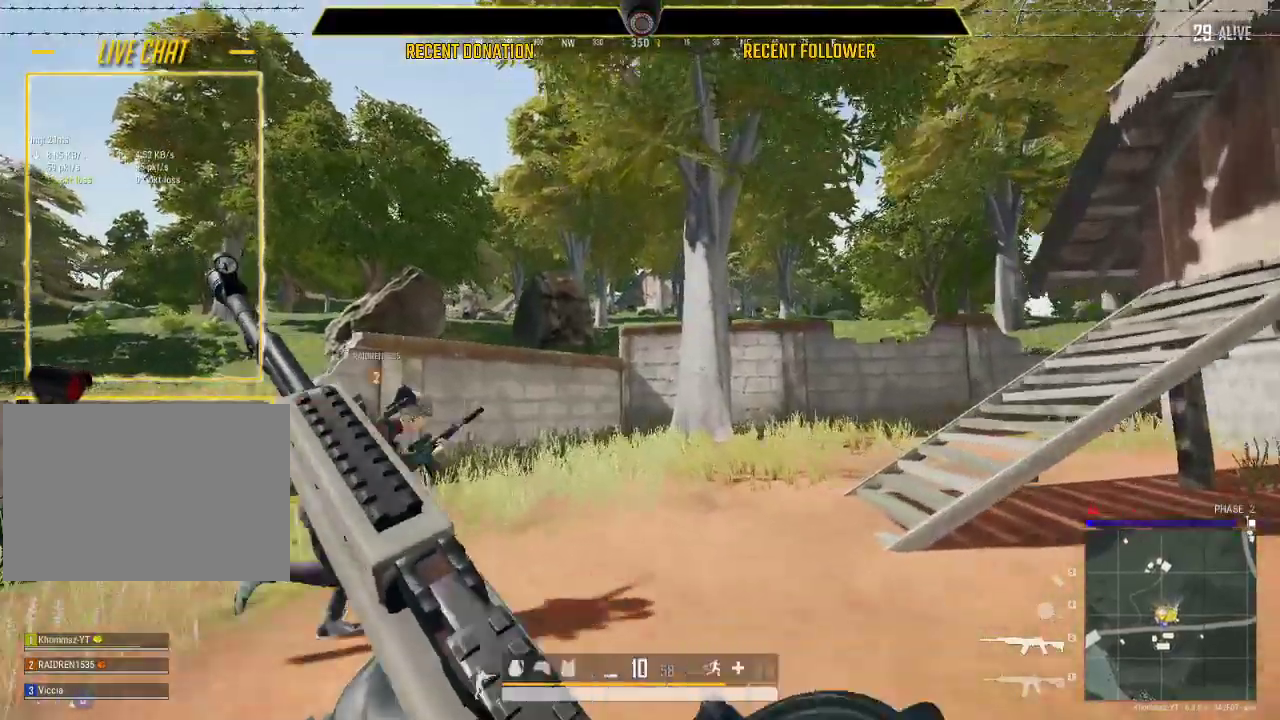
{"keys": ["a", "shift", "w"], "mouse": [], "events": [[100, "d", "down"], [283, "d", "up"], [383, "a", "down"]]}
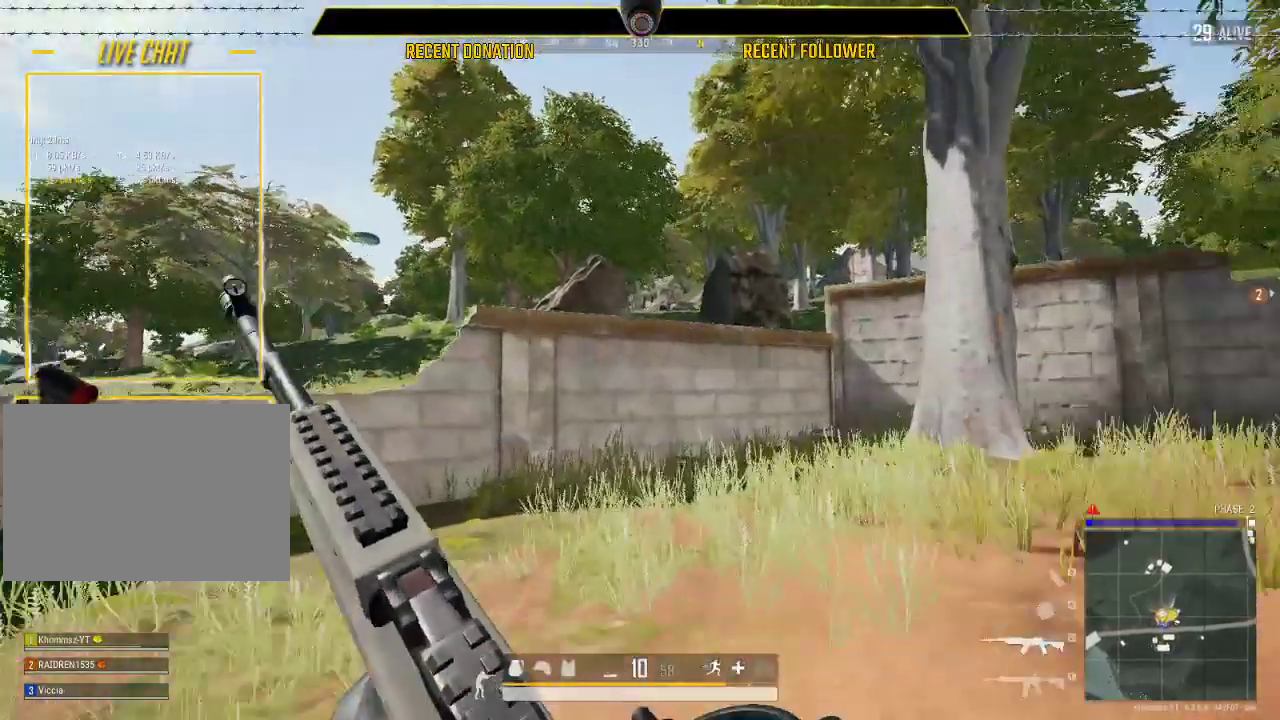
{"keys": ["a", "shift", "w"], "mouse": [], "events": []}
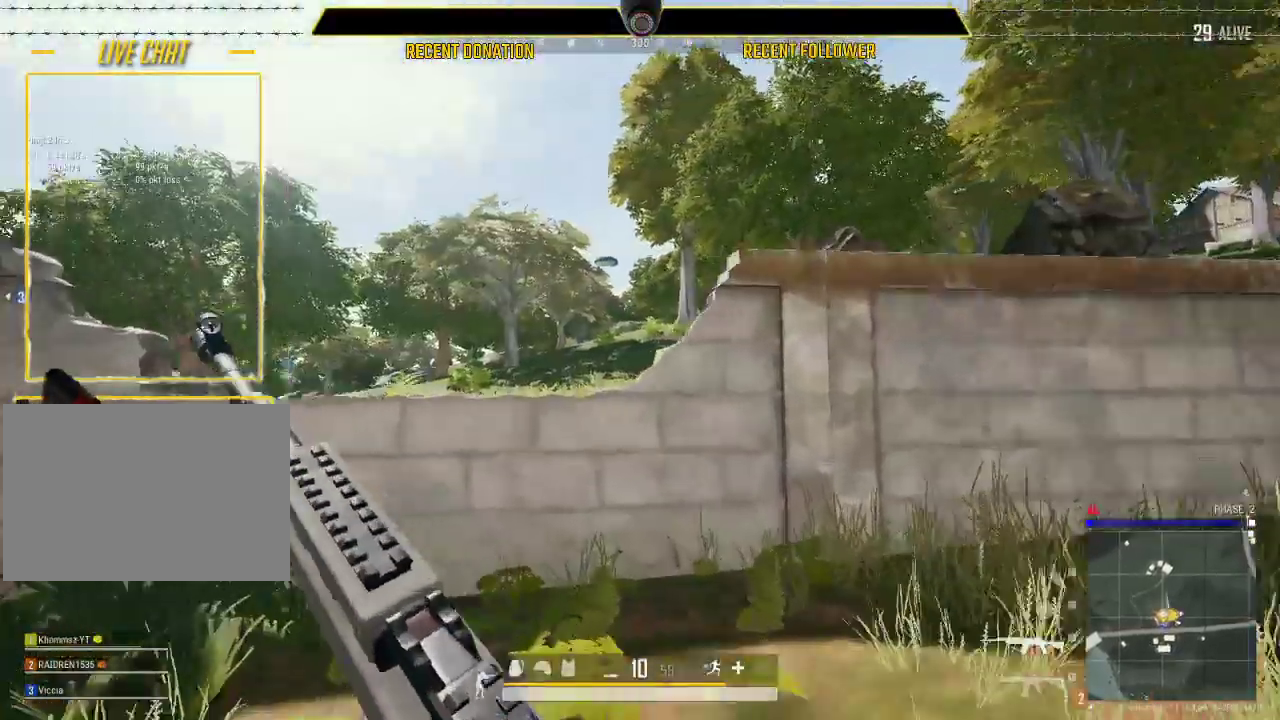
{"keys": ["shift", "w"], "mouse": [], "events": [[17, "a", "up"], [317, "space", "down"], [467, "space", "up"]]}
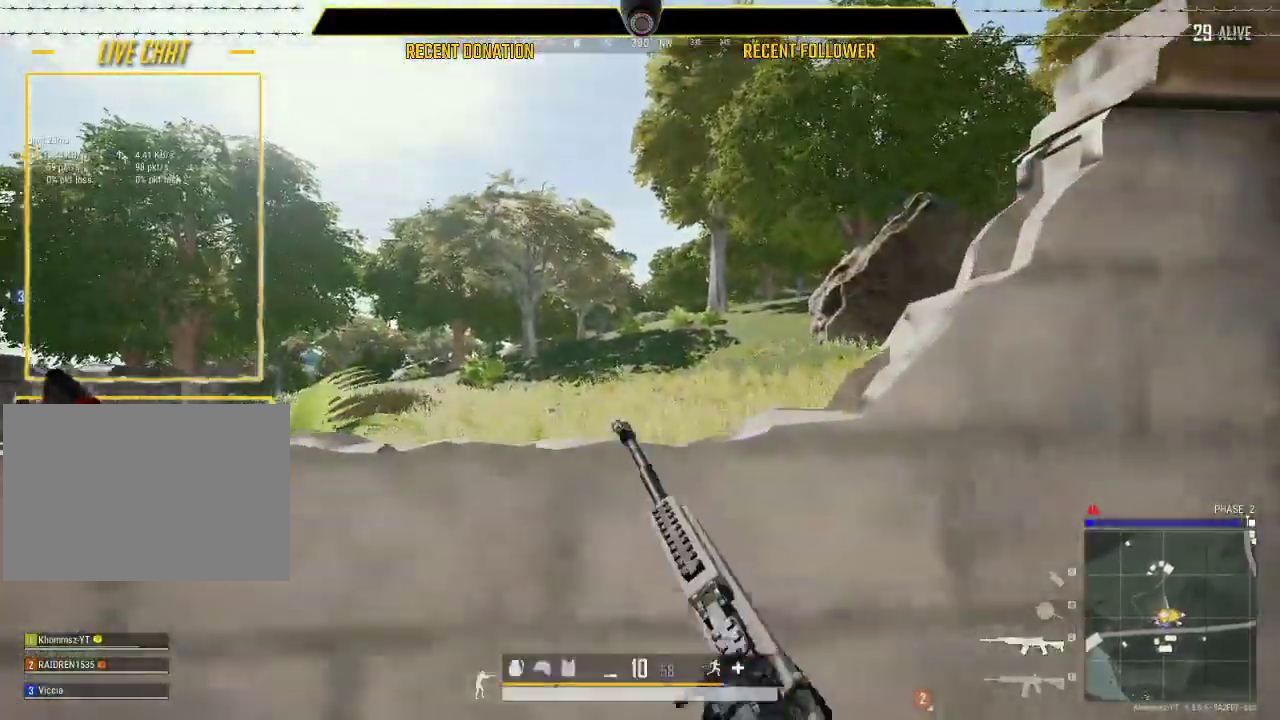
{"keys": ["shift", "w"], "mouse": [], "events": []}
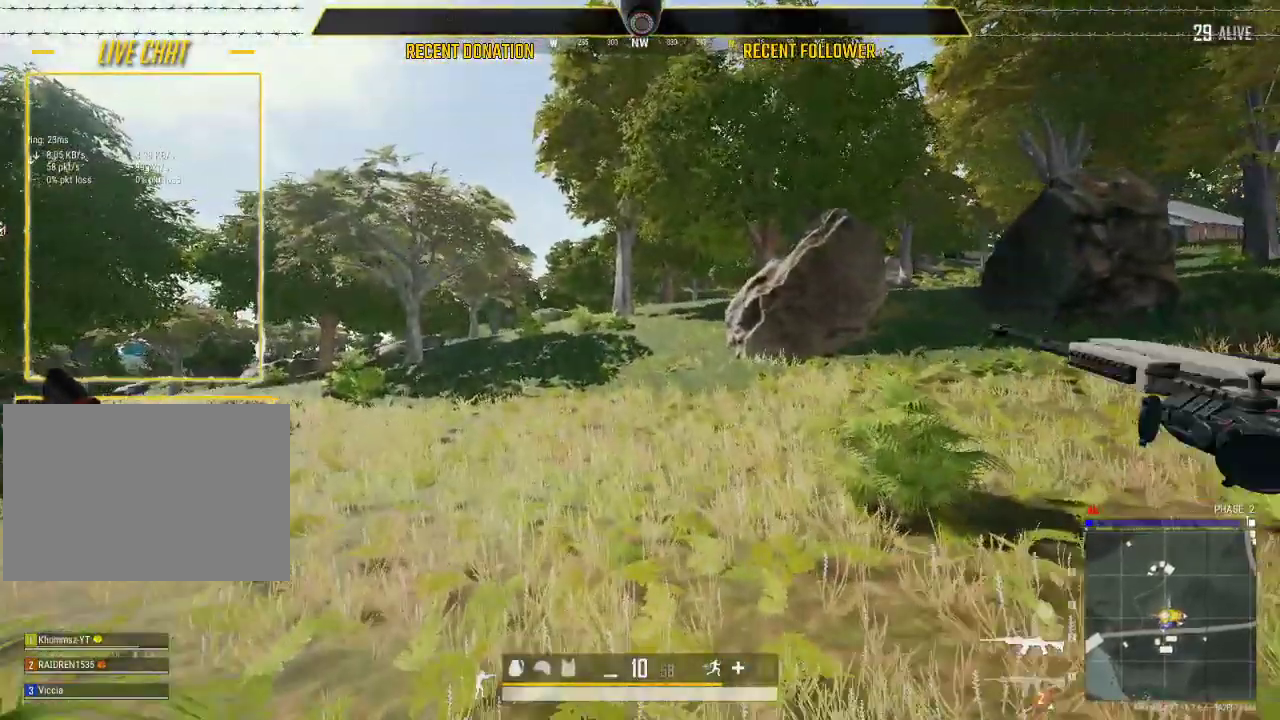
{"keys": ["shift", "w"], "mouse": [], "events": []}
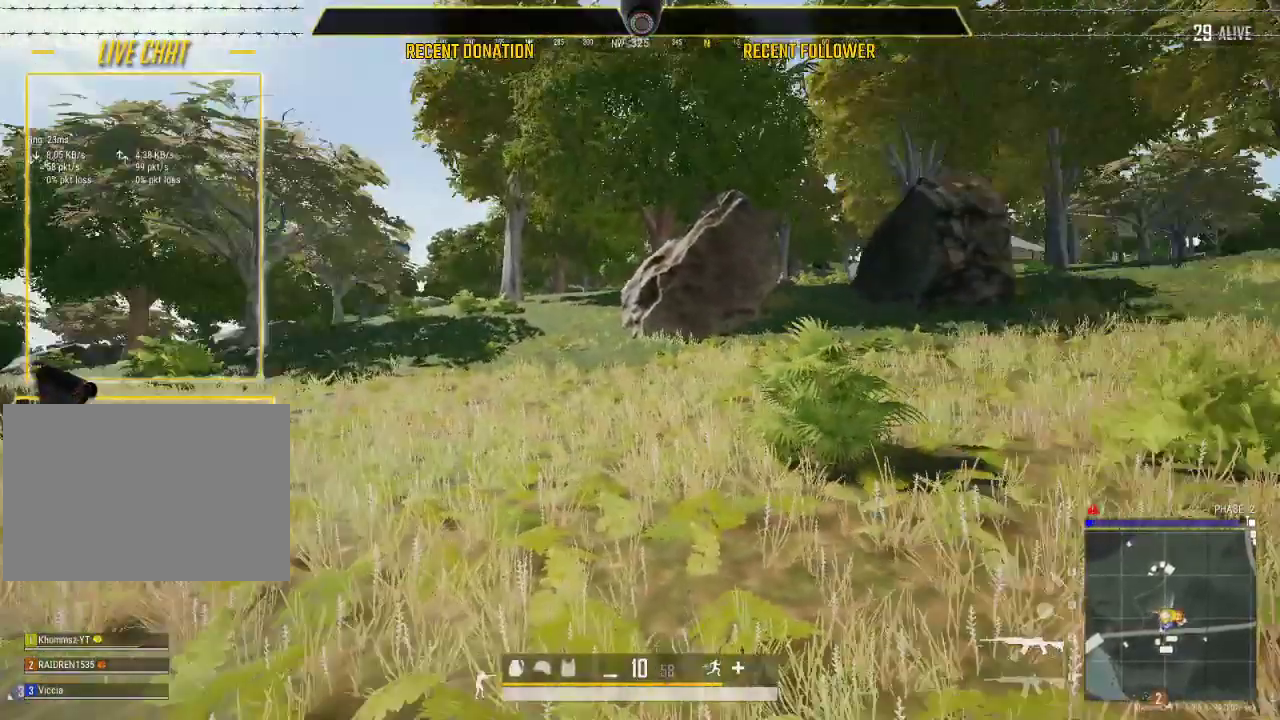
{"keys": ["shift", "w"], "mouse": [], "events": []}
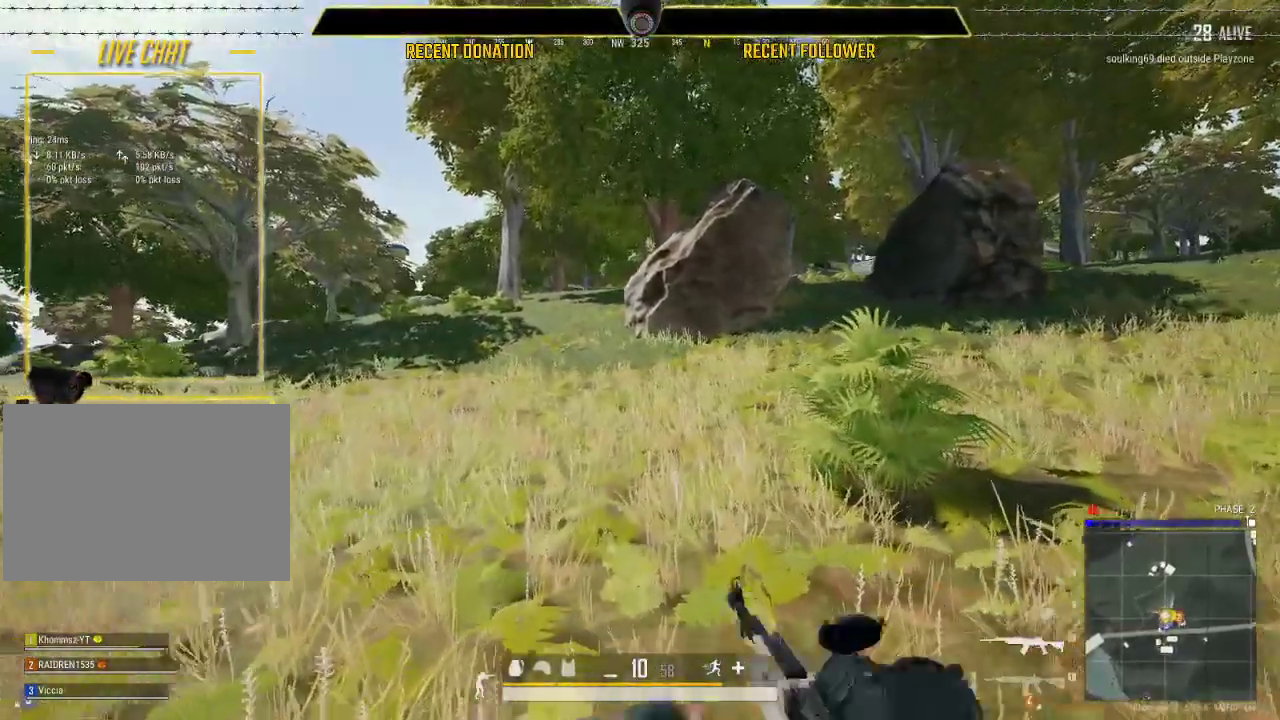
{"keys": ["shift", "w"], "mouse": [], "events": [[150, "1", "down"], [283, "1", "up"]]}
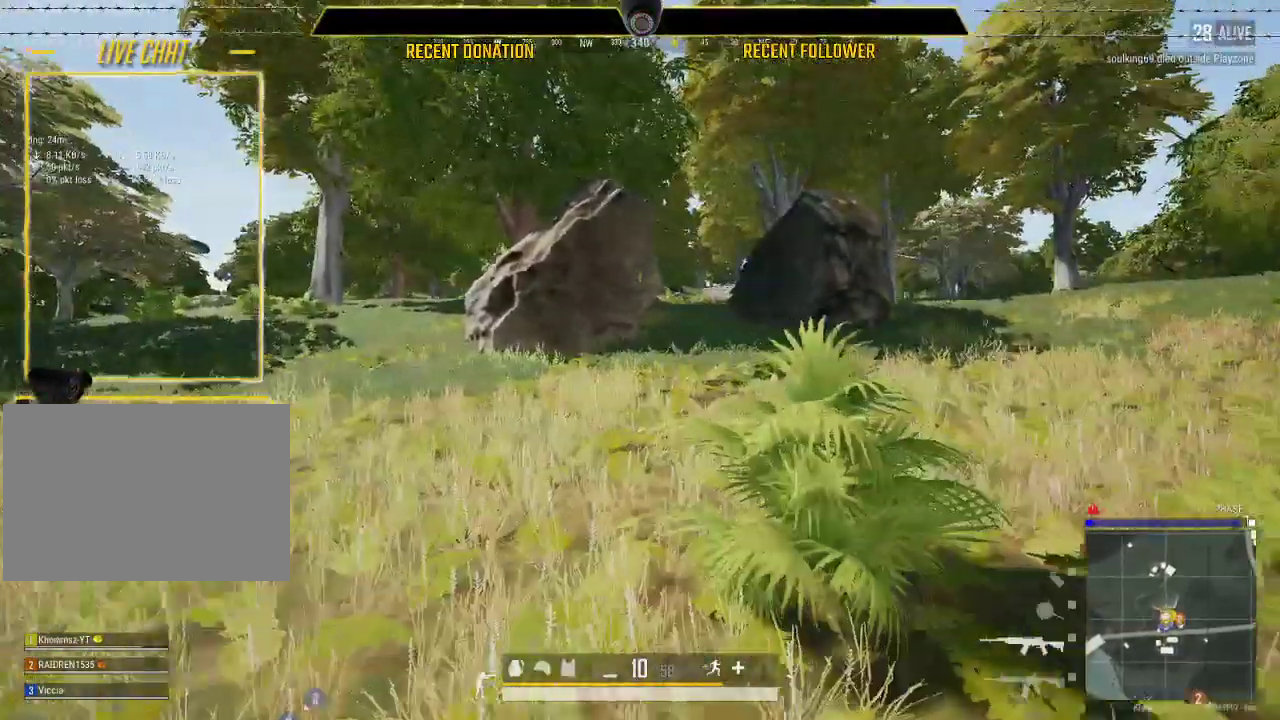
{"keys": ["shift", "w"], "mouse": [], "events": []}
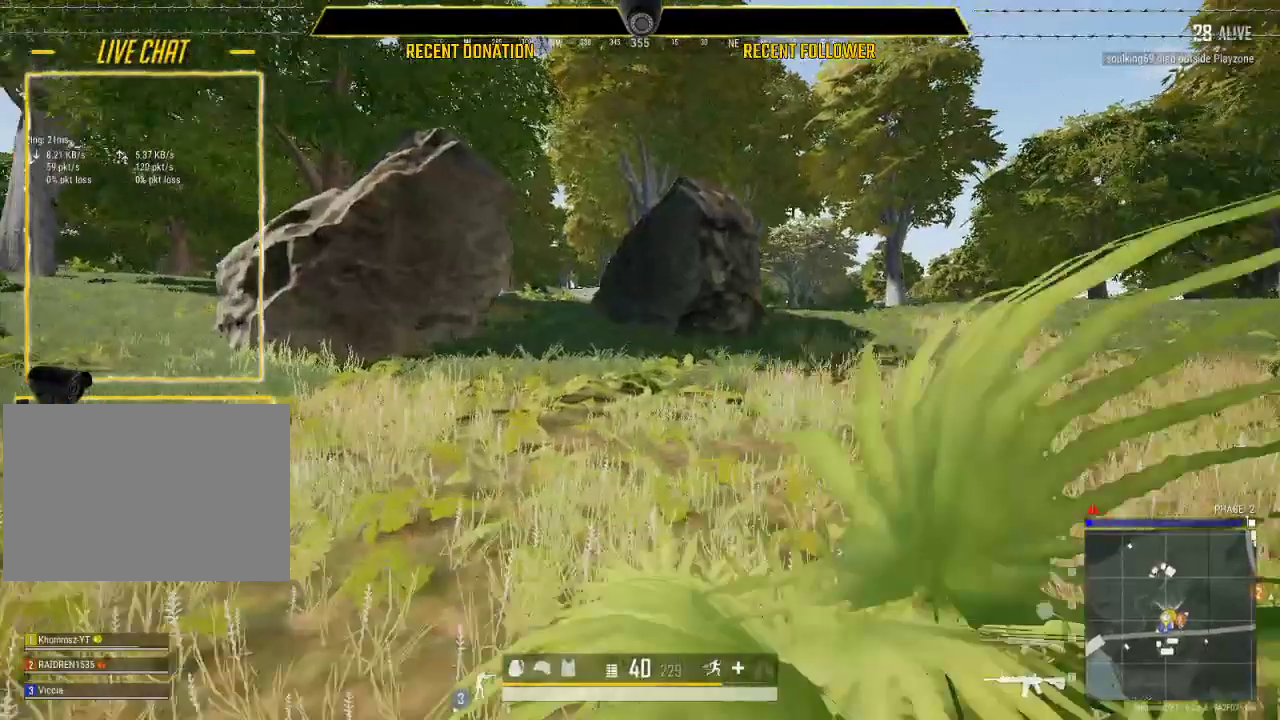
{"keys": ["shift", "w"], "mouse": [], "events": []}
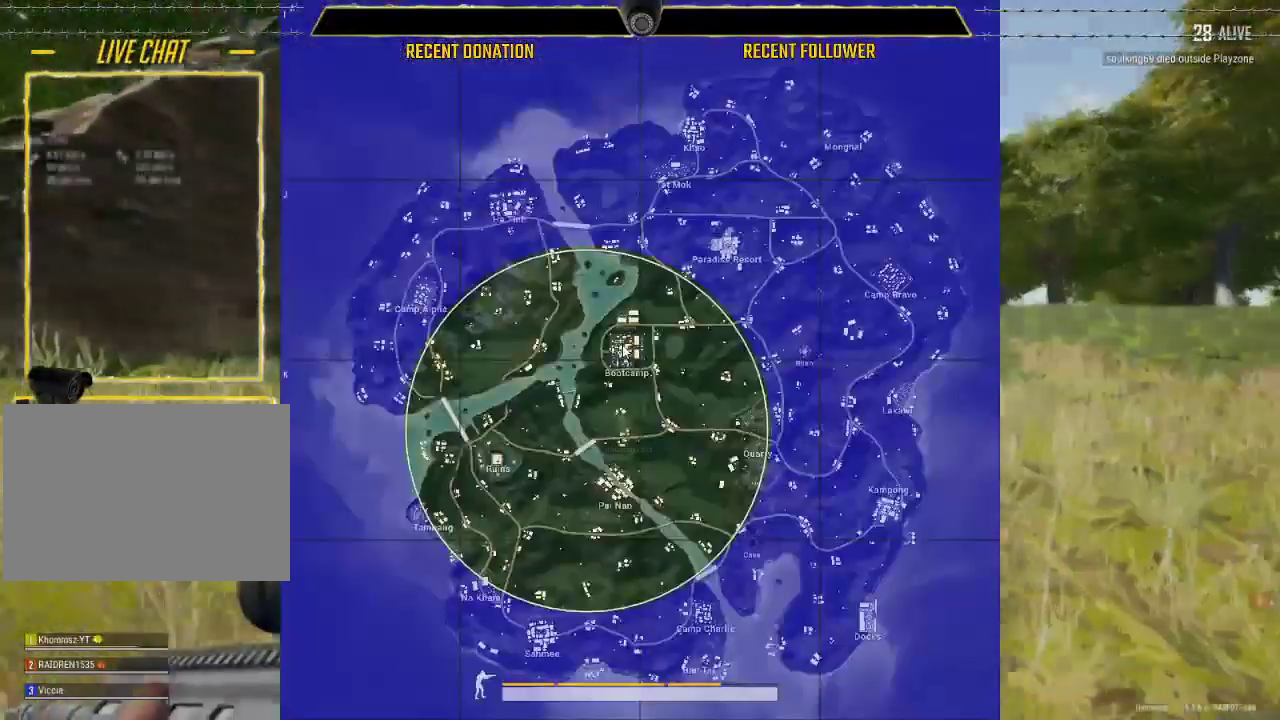
{"keys": ["shift", "w"], "mouse": [], "events": []}
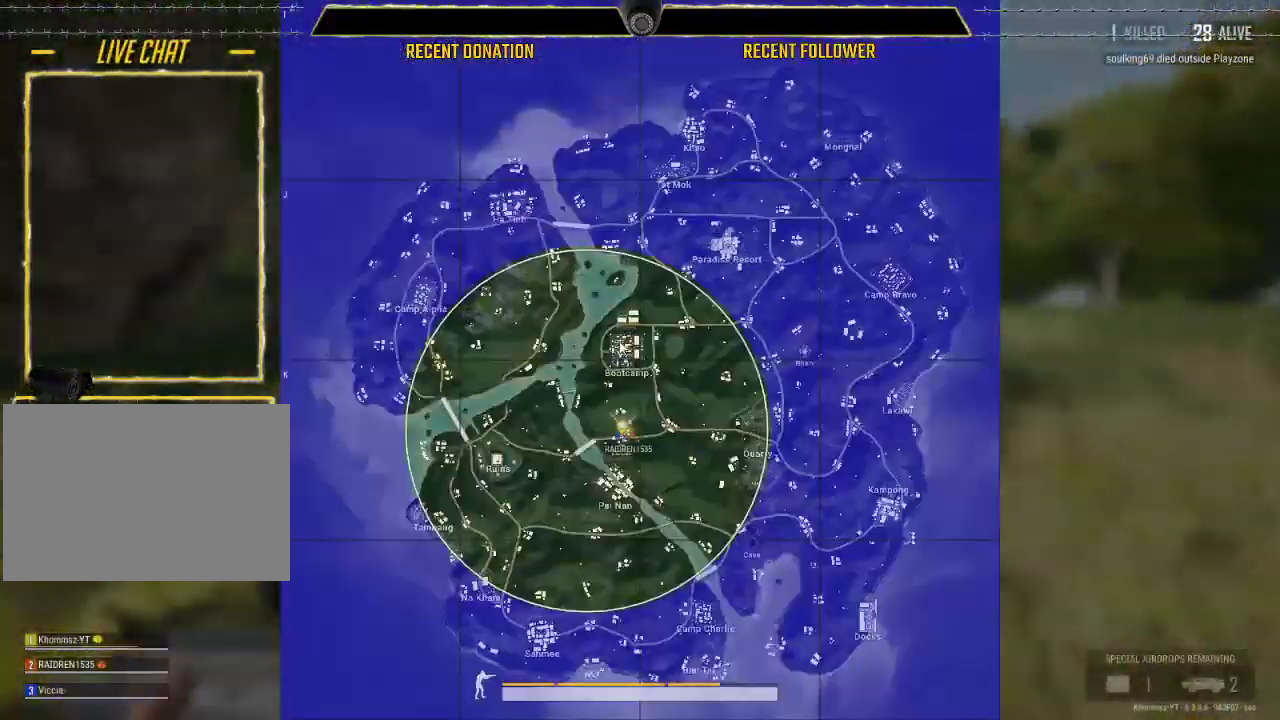
{"keys": ["a", "shift", "w"], "mouse": [], "events": [[483, "a", "down"]]}
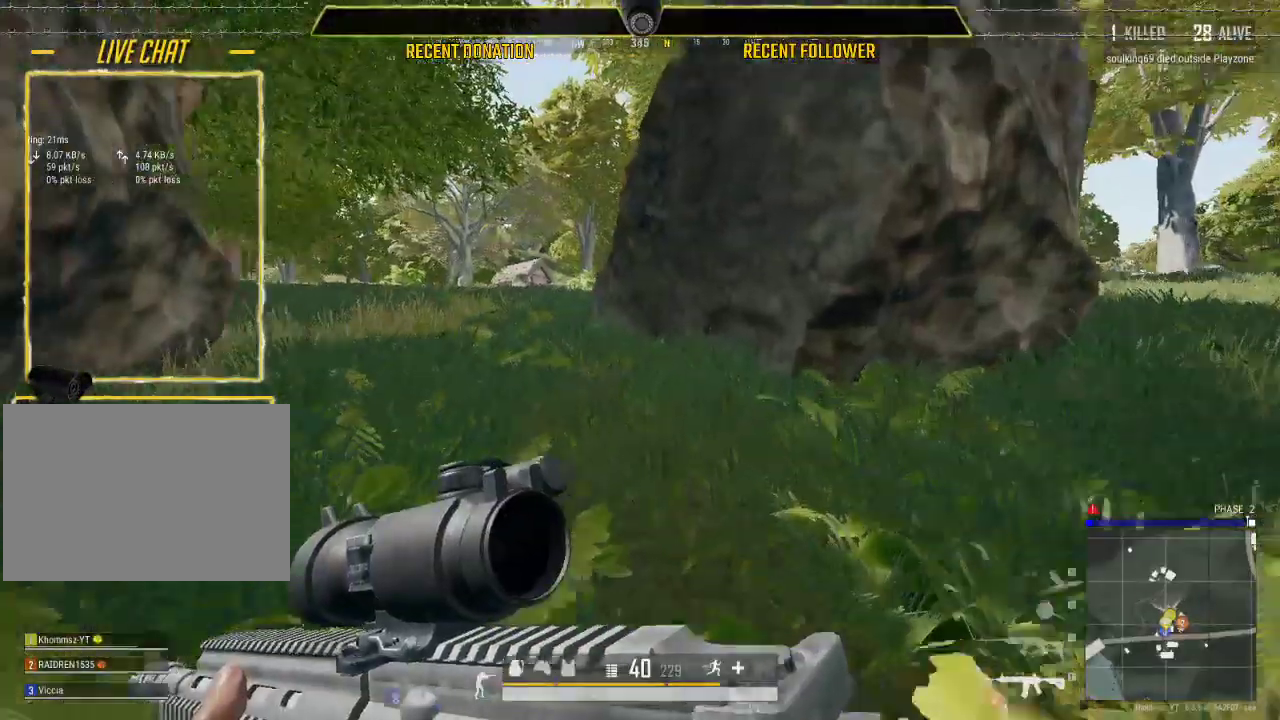
{"keys": ["a", "shift", "w"], "mouse": [], "events": []}
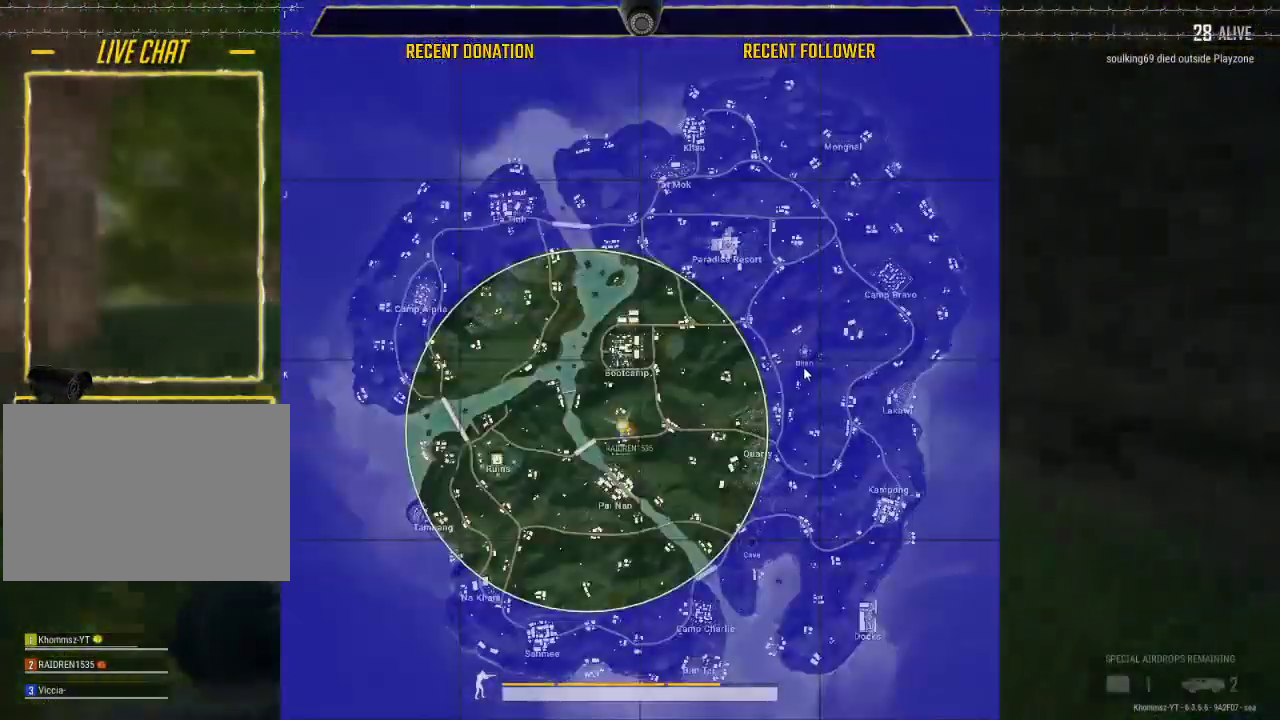
{"keys": ["shift", "w"], "mouse": [], "events": [[383, "a", "up"]]}
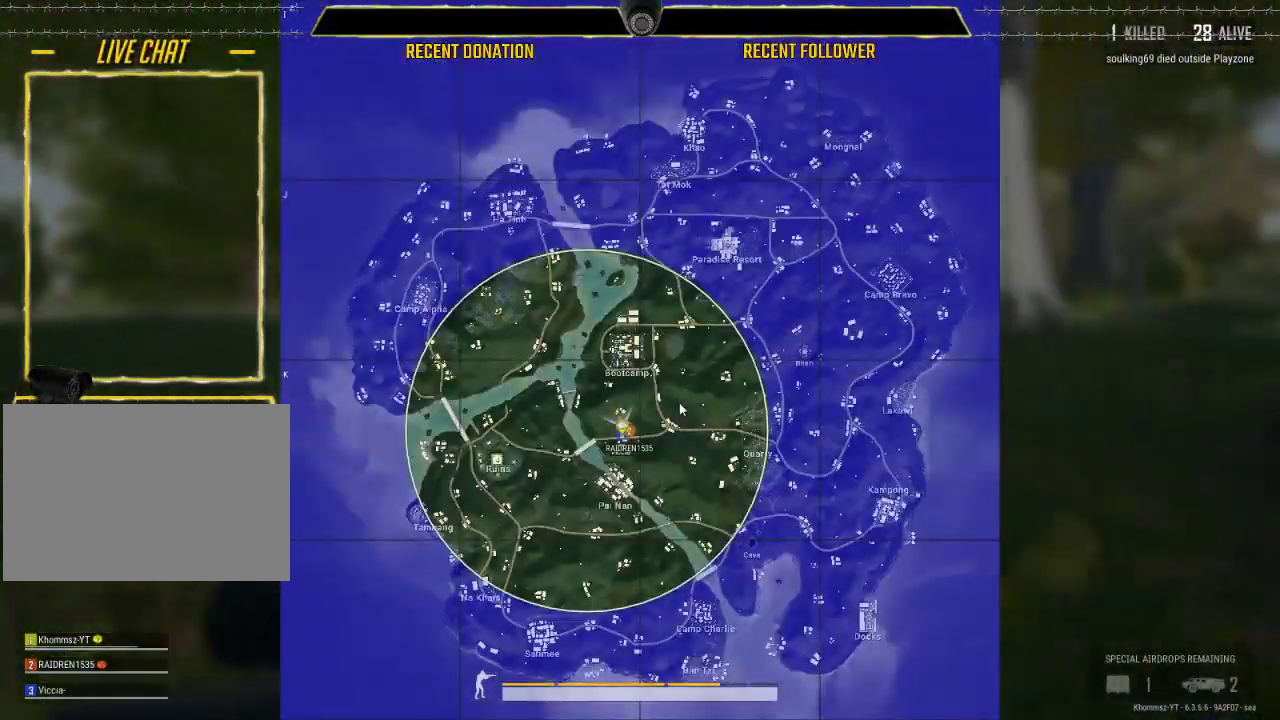
{"keys": ["shift", "w"], "mouse": [], "events": []}
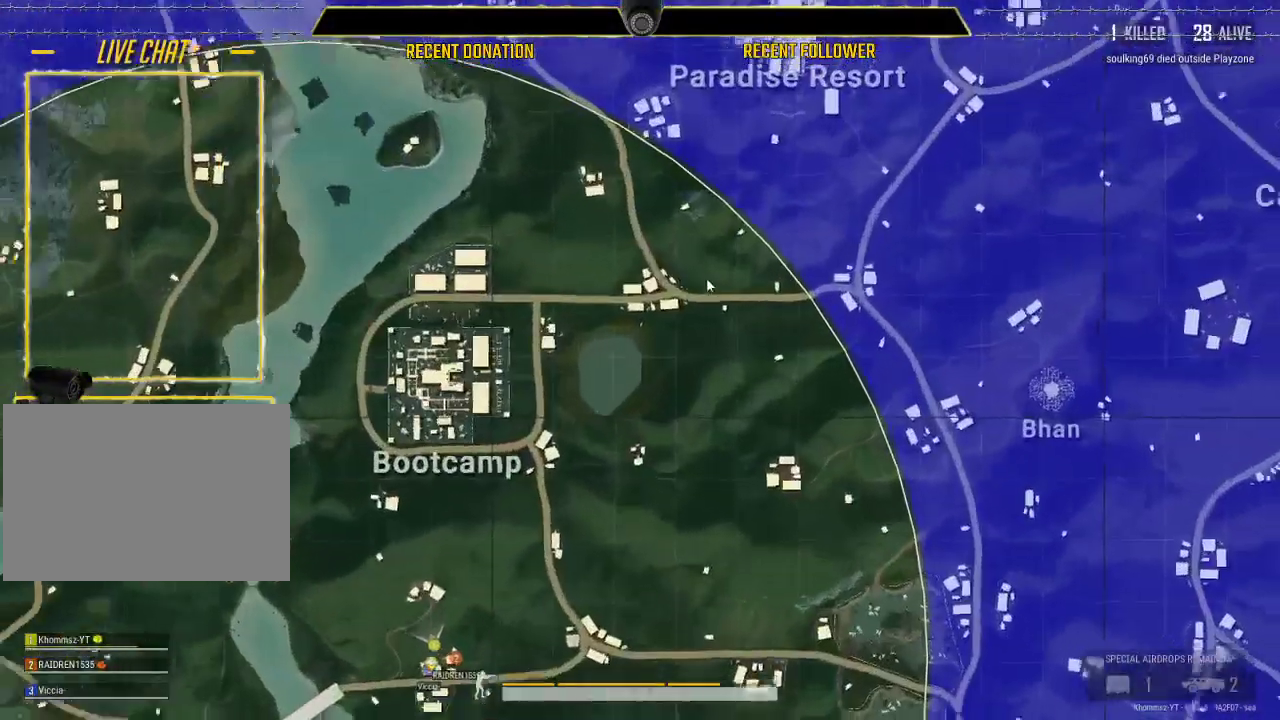
{"keys": ["shift", "w"], "mouse": [], "events": []}
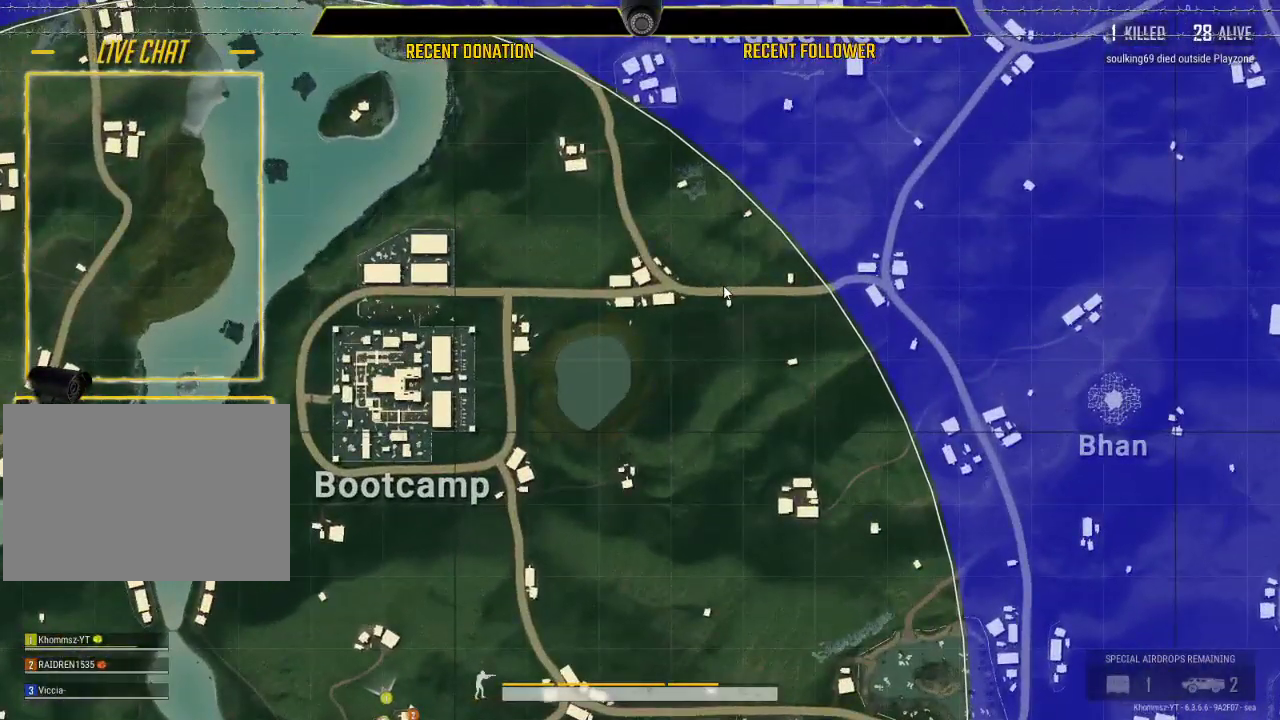
{"keys": ["shift", "w"], "mouse": [], "events": []}
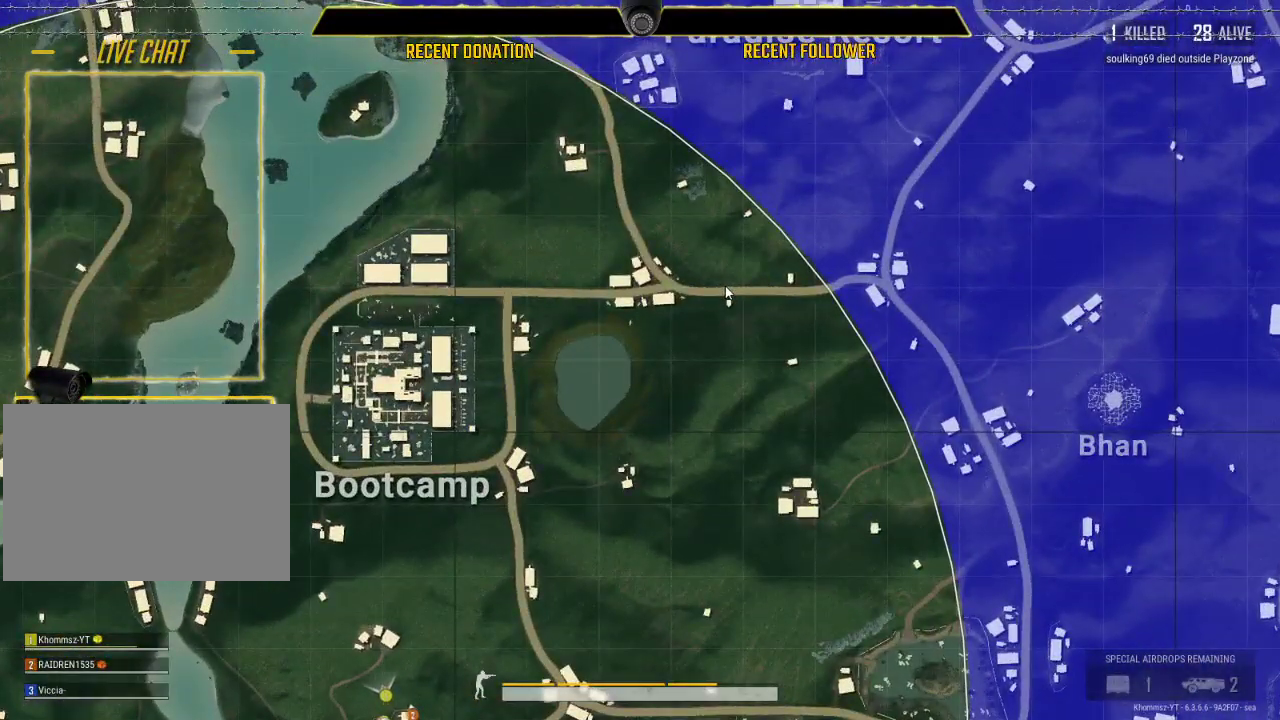
{"keys": ["shift", "w"], "mouse": [], "events": []}
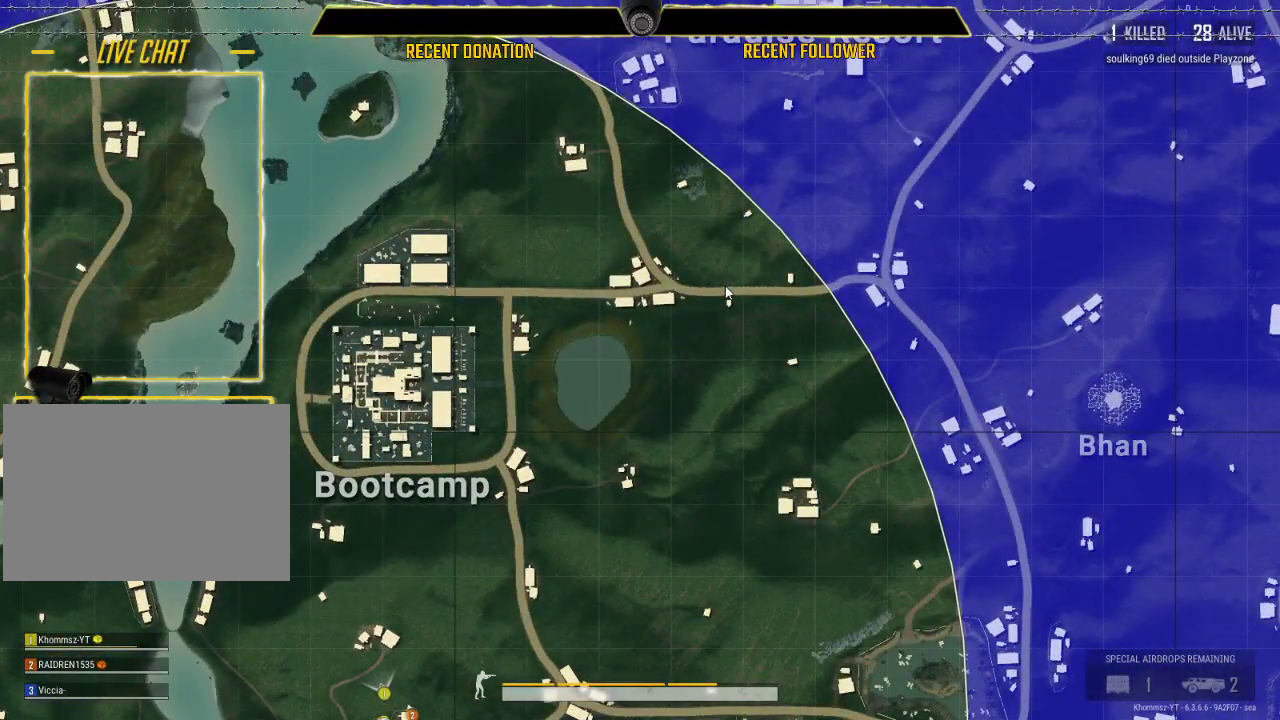
{"keys": ["shift", "w"], "mouse": [], "events": []}
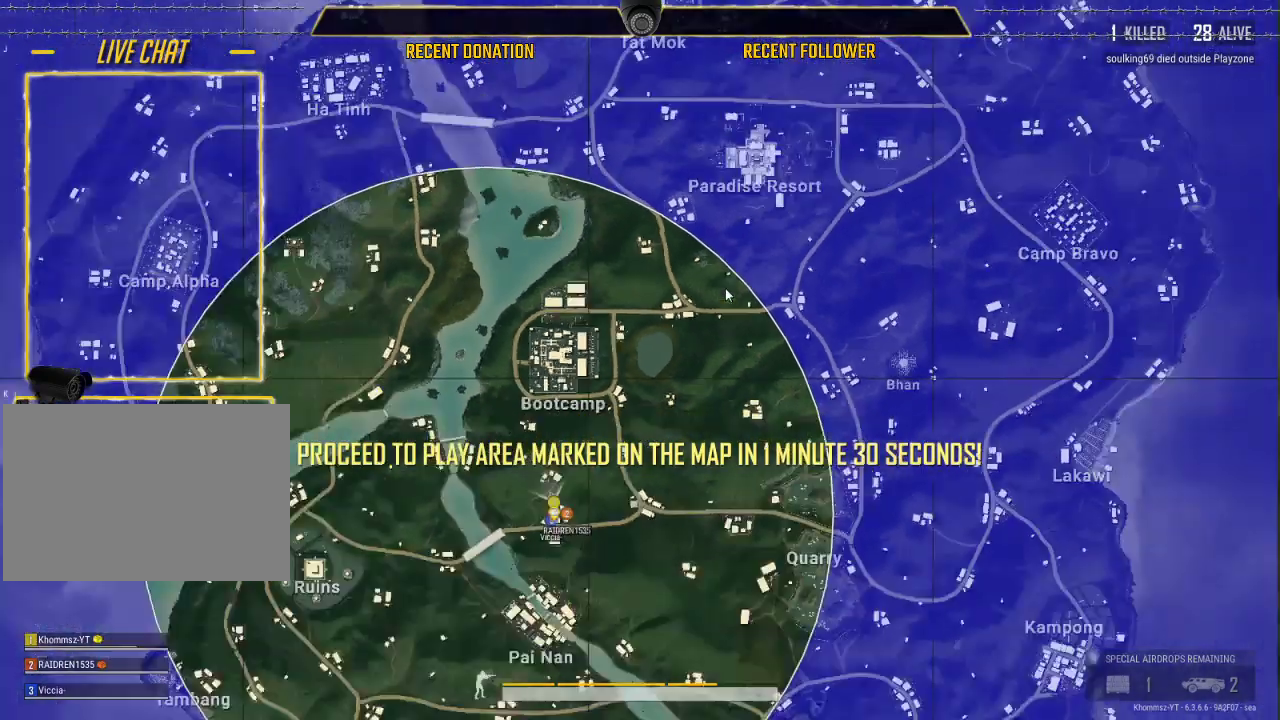
{"keys": ["shift", "w"], "mouse": [], "events": []}
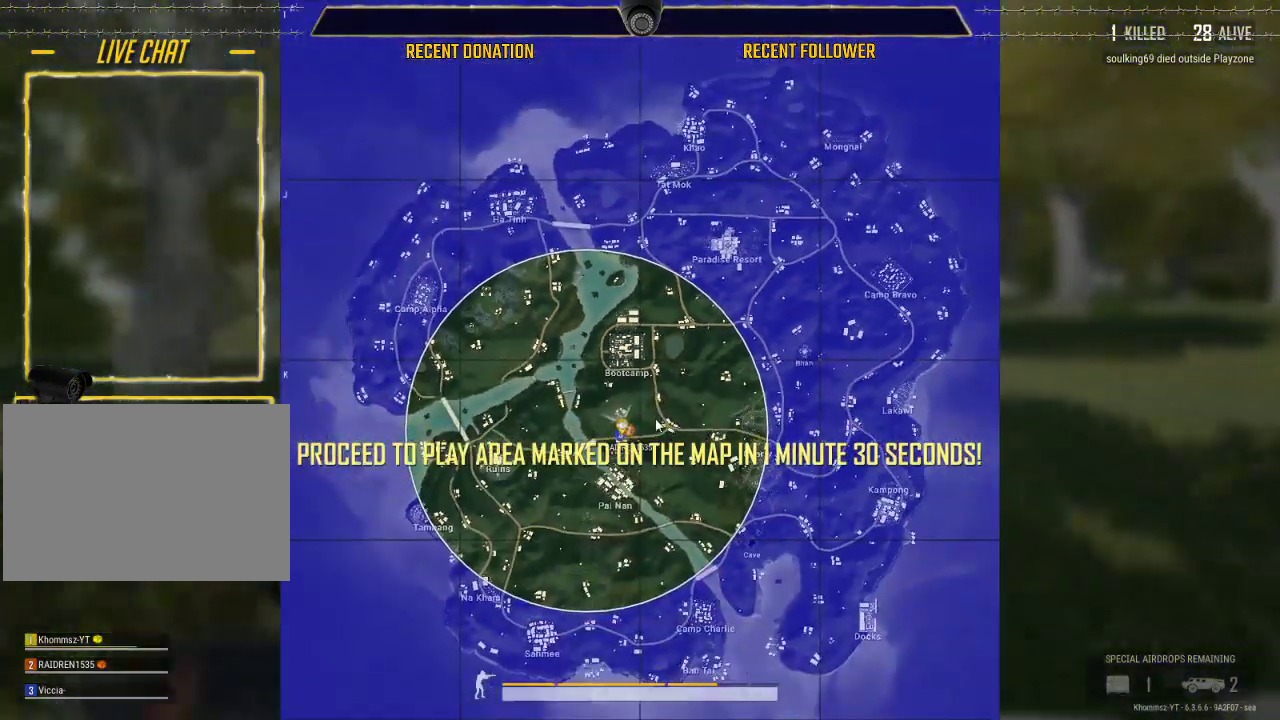
{"keys": ["shift", "w"], "mouse": [], "events": []}
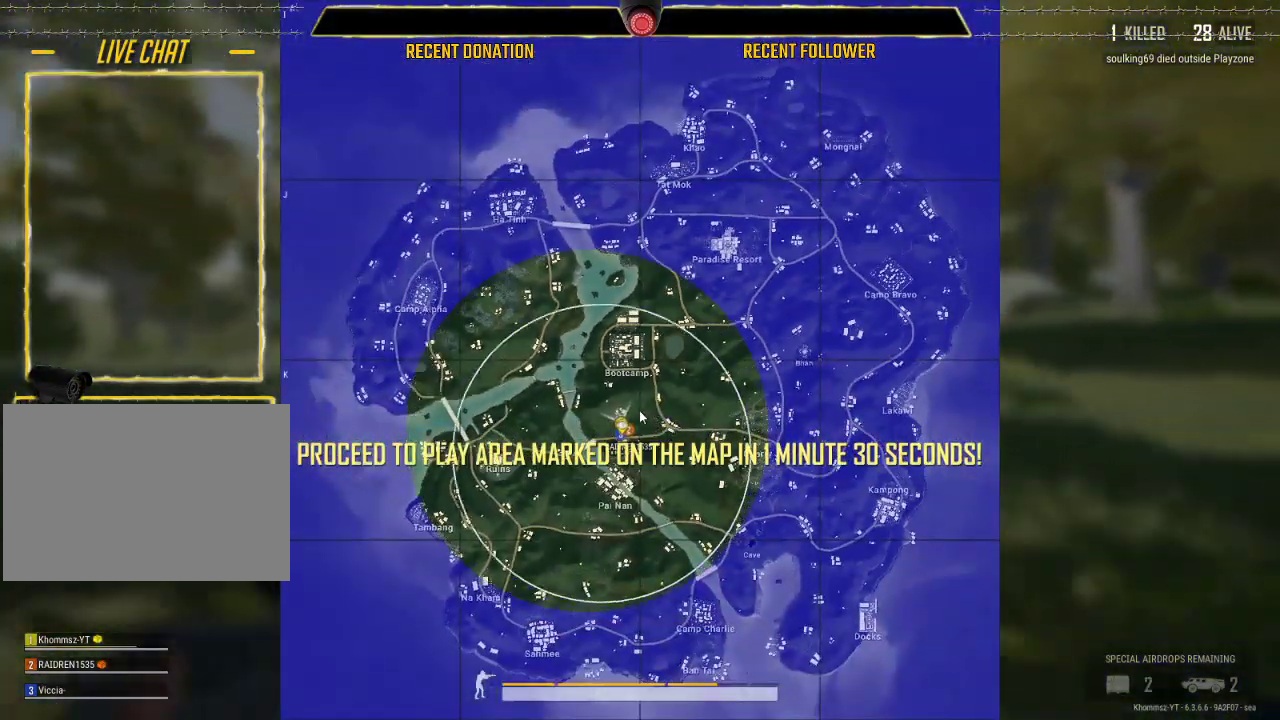
{"keys": ["shift", "w"], "mouse": [], "events": []}
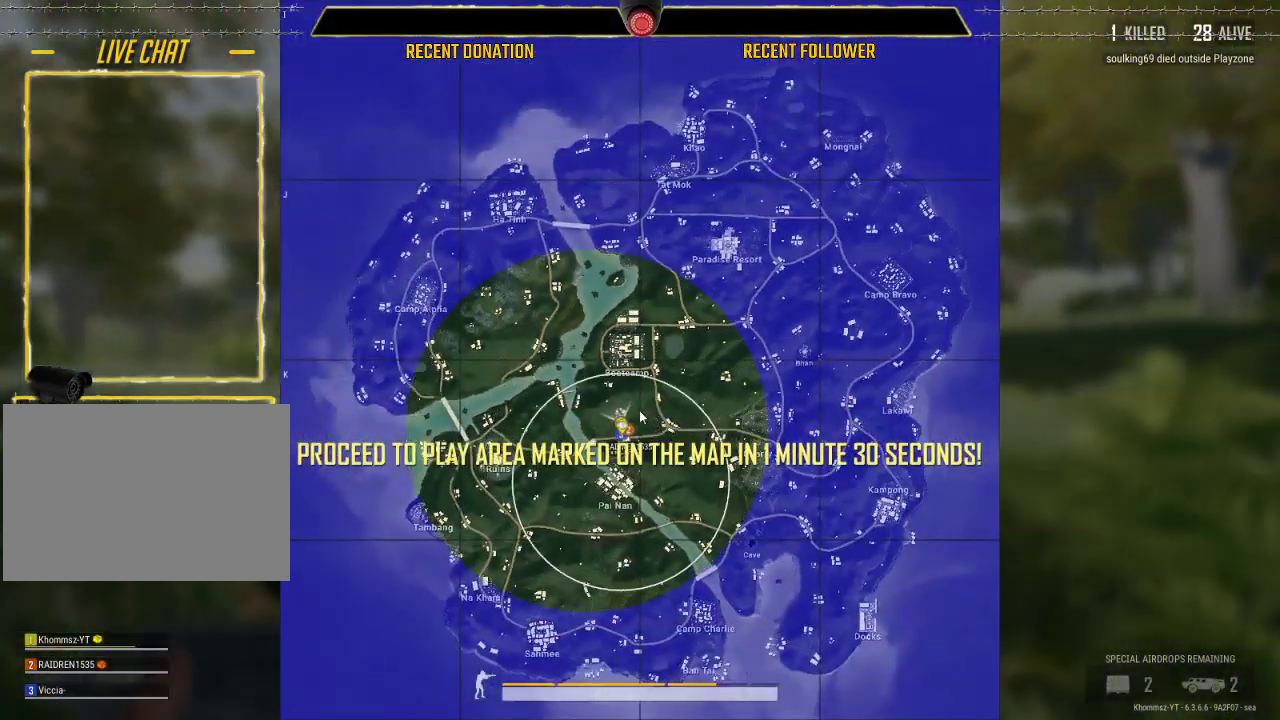
{"keys": ["shift", "w"], "mouse": [], "events": []}
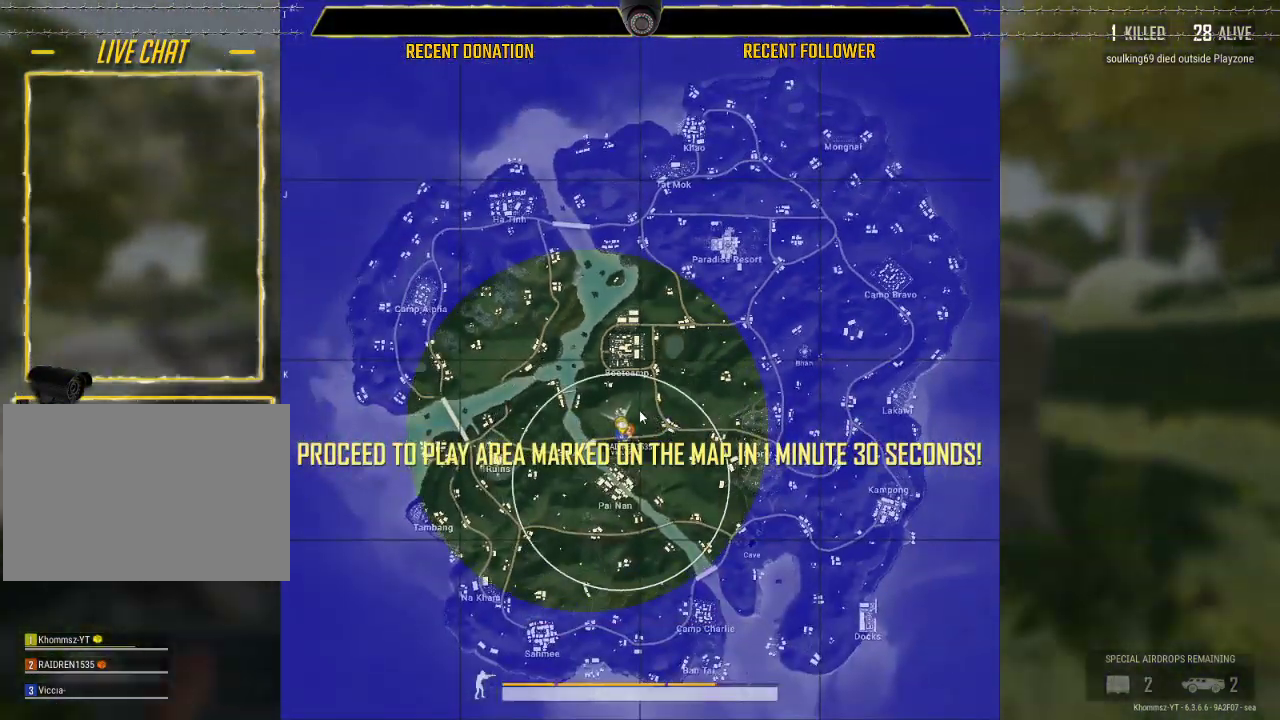
{"keys": ["shift", "w"], "mouse": [], "events": []}
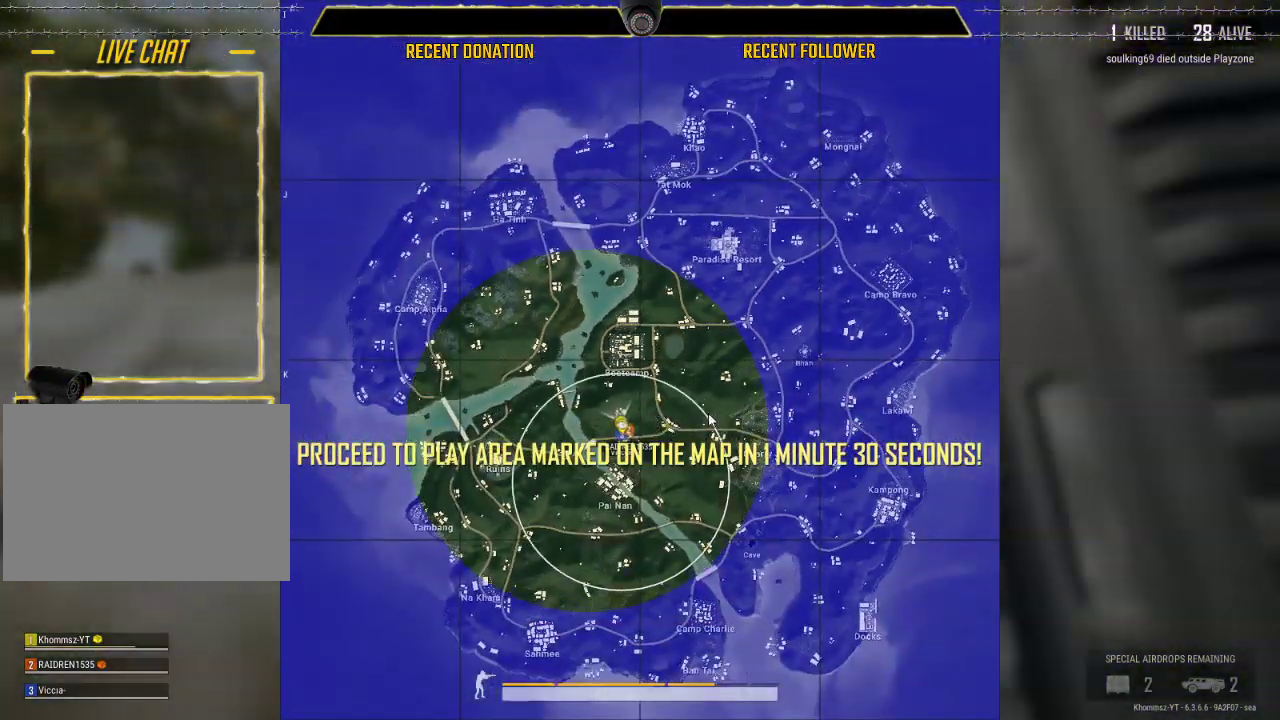
{"keys": ["a", "shift", "w"], "mouse": [], "events": [[267, "a", "down"]]}